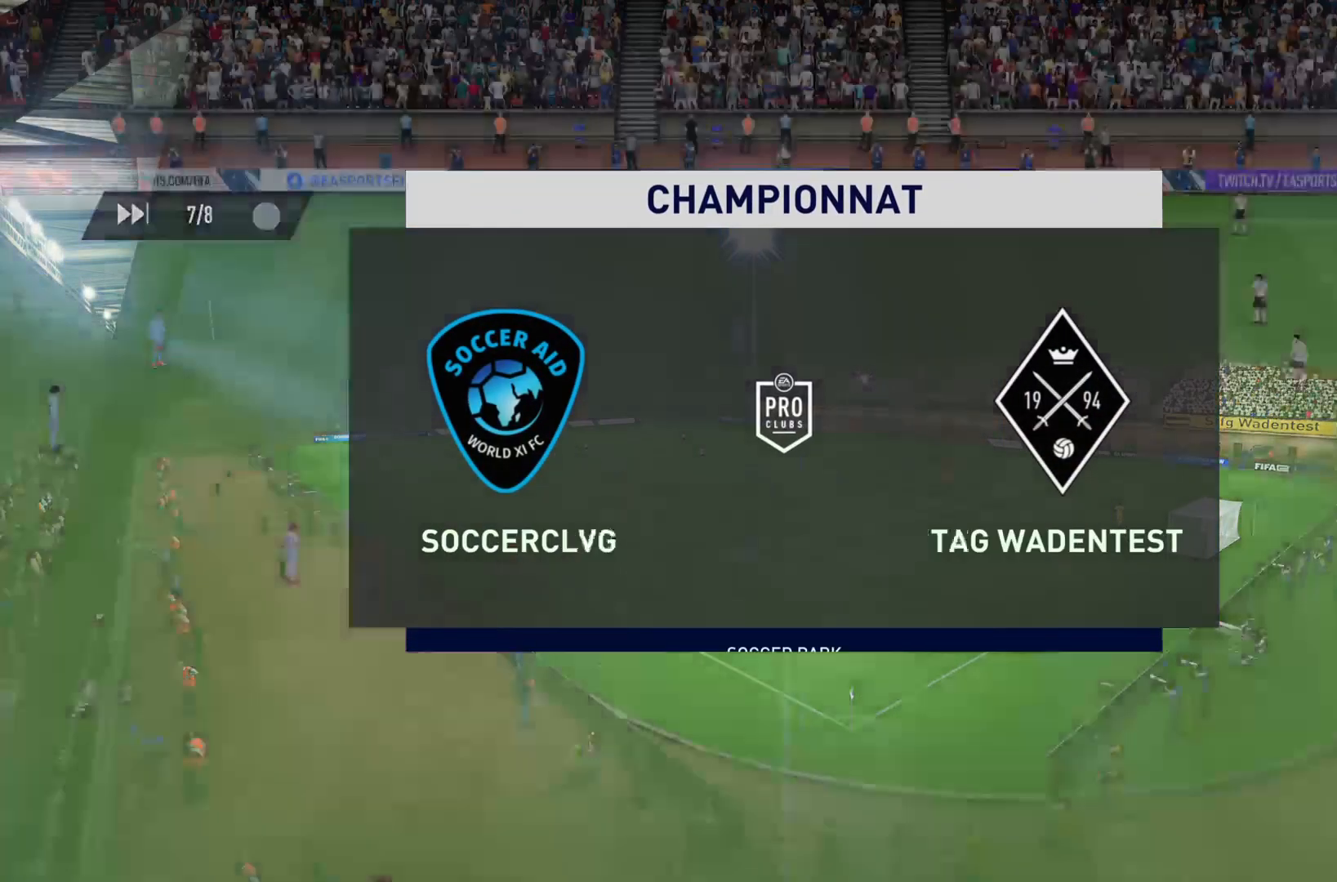
Gameplay with a controller (PlayStation layout); each line is a JSON object with the inputs held at the frame after it. "events" lists button and stick changes between this image and that frame as [ms after this image, input, new state], when the widget could be followed in between. Not read: L3 R3.
{"buttons": [], "left_stick": "center", "right_stick": "center", "events": []}
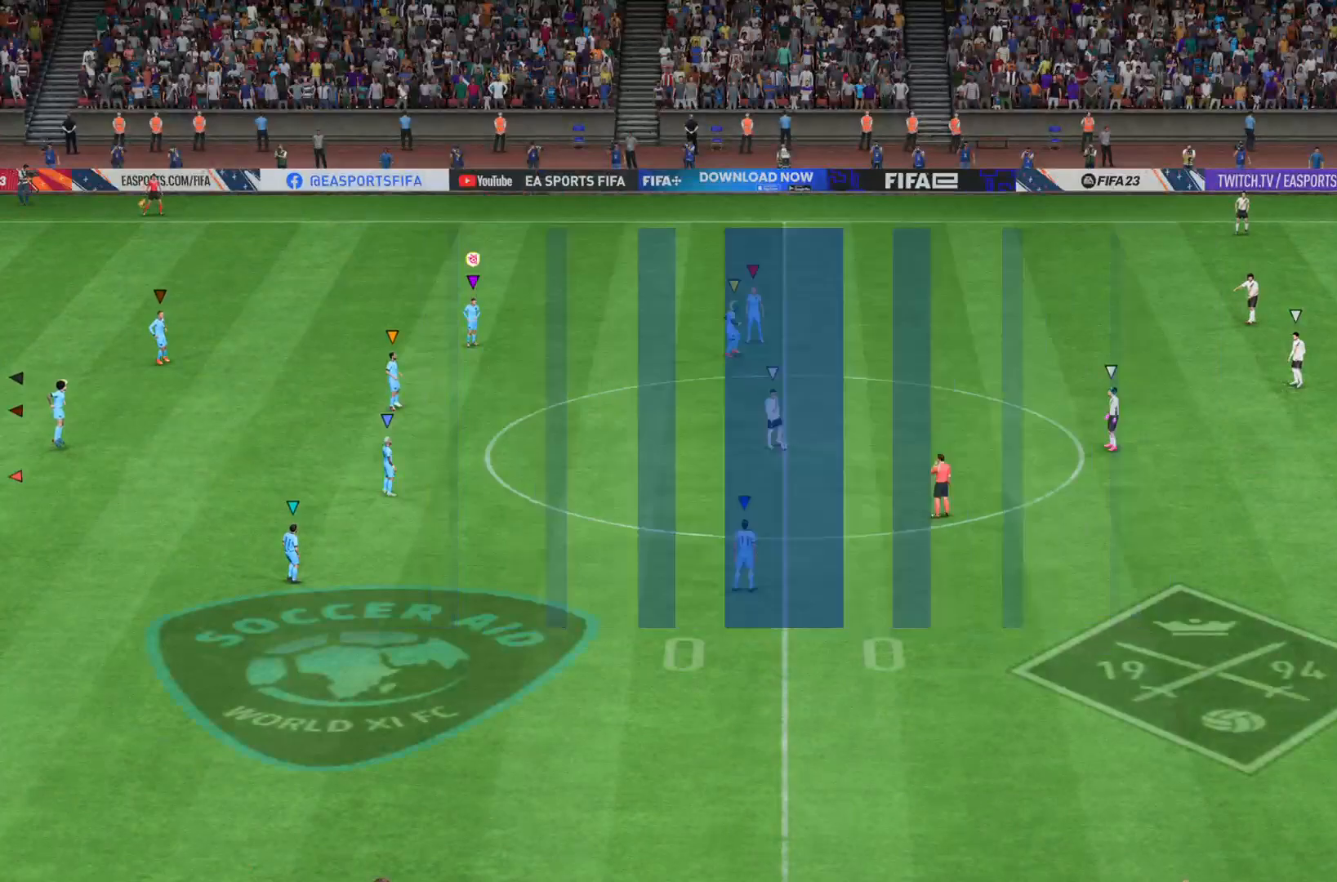
{"buttons": [], "left_stick": "center", "right_stick": "center", "events": []}
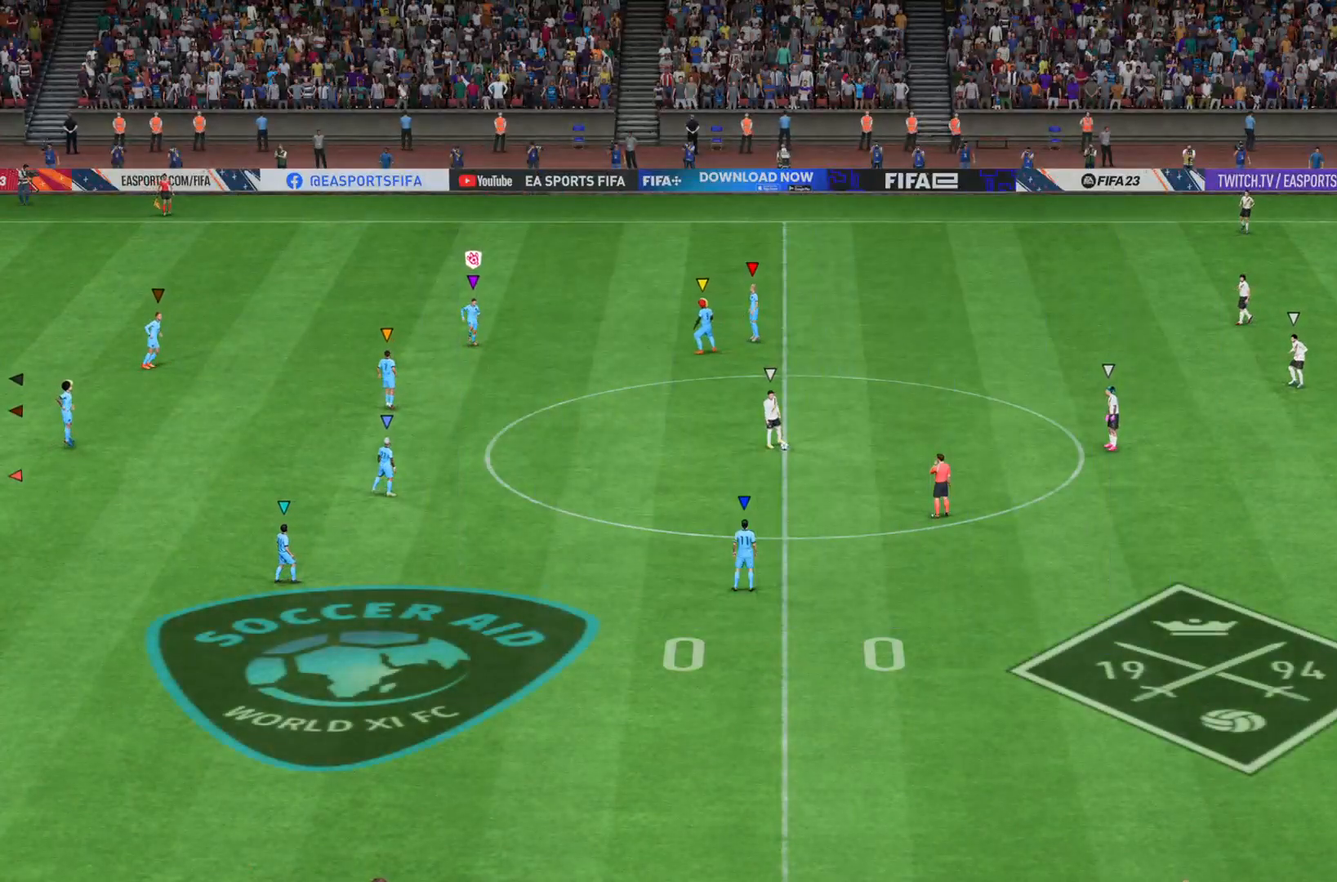
{"buttons": [], "left_stick": "center", "right_stick": "center", "events": []}
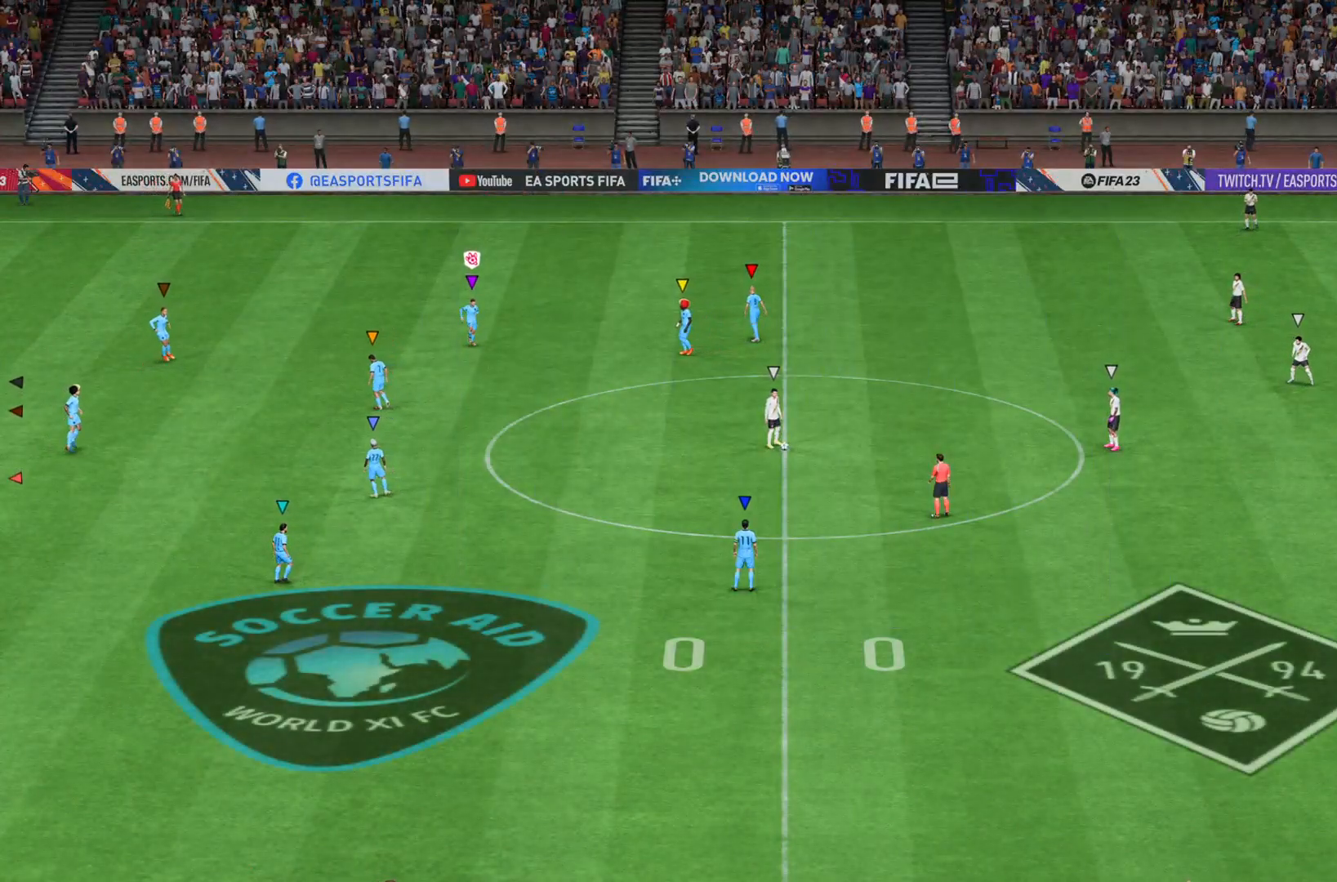
{"buttons": ["L2"], "left_stick": "down-right", "right_stick": "center", "events": [[67, "L2", "down"], [83, "left_stick", "right"], [467, "left_stick", "down-right"]]}
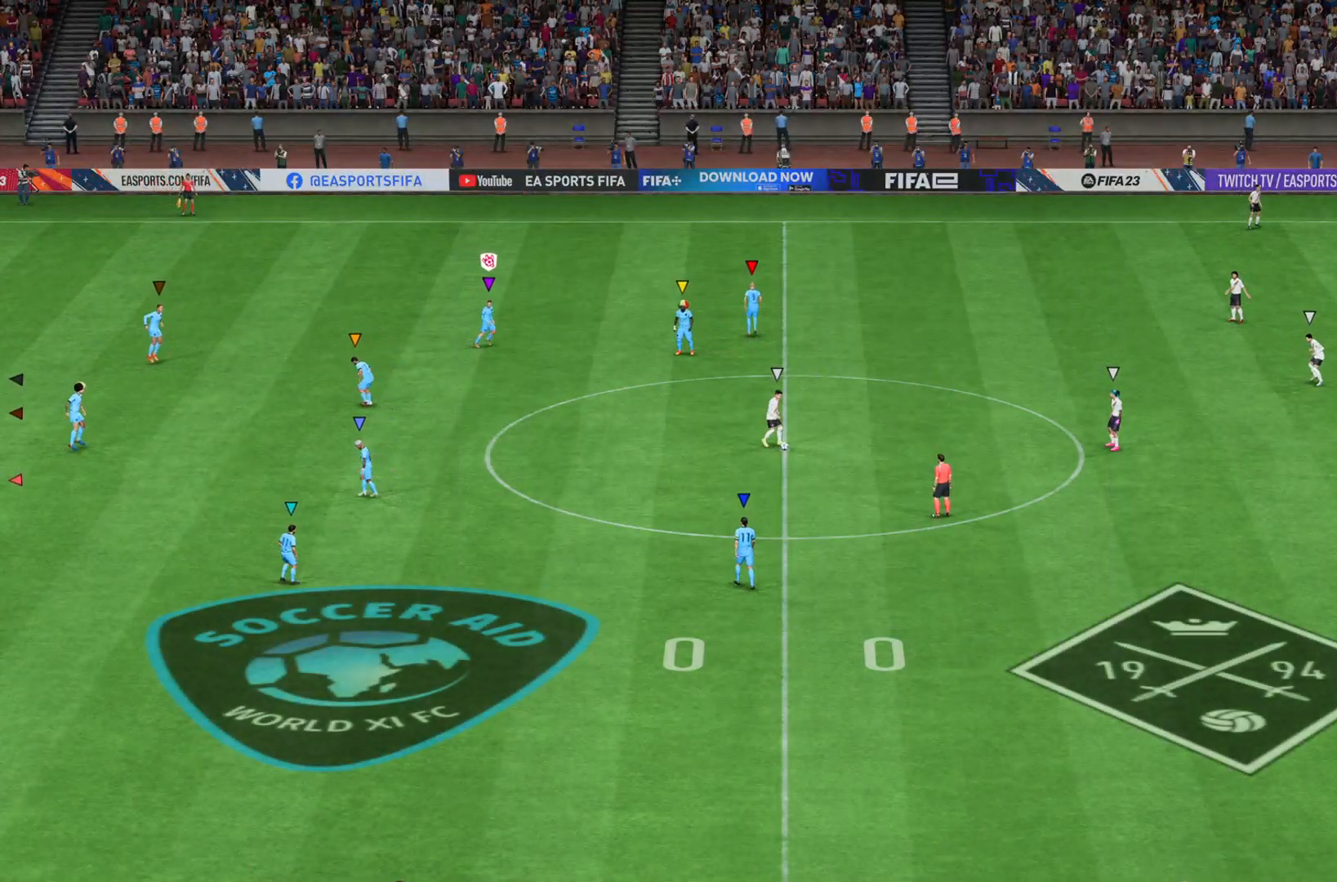
{"buttons": ["L2"], "left_stick": "down-right", "right_stick": "center", "events": []}
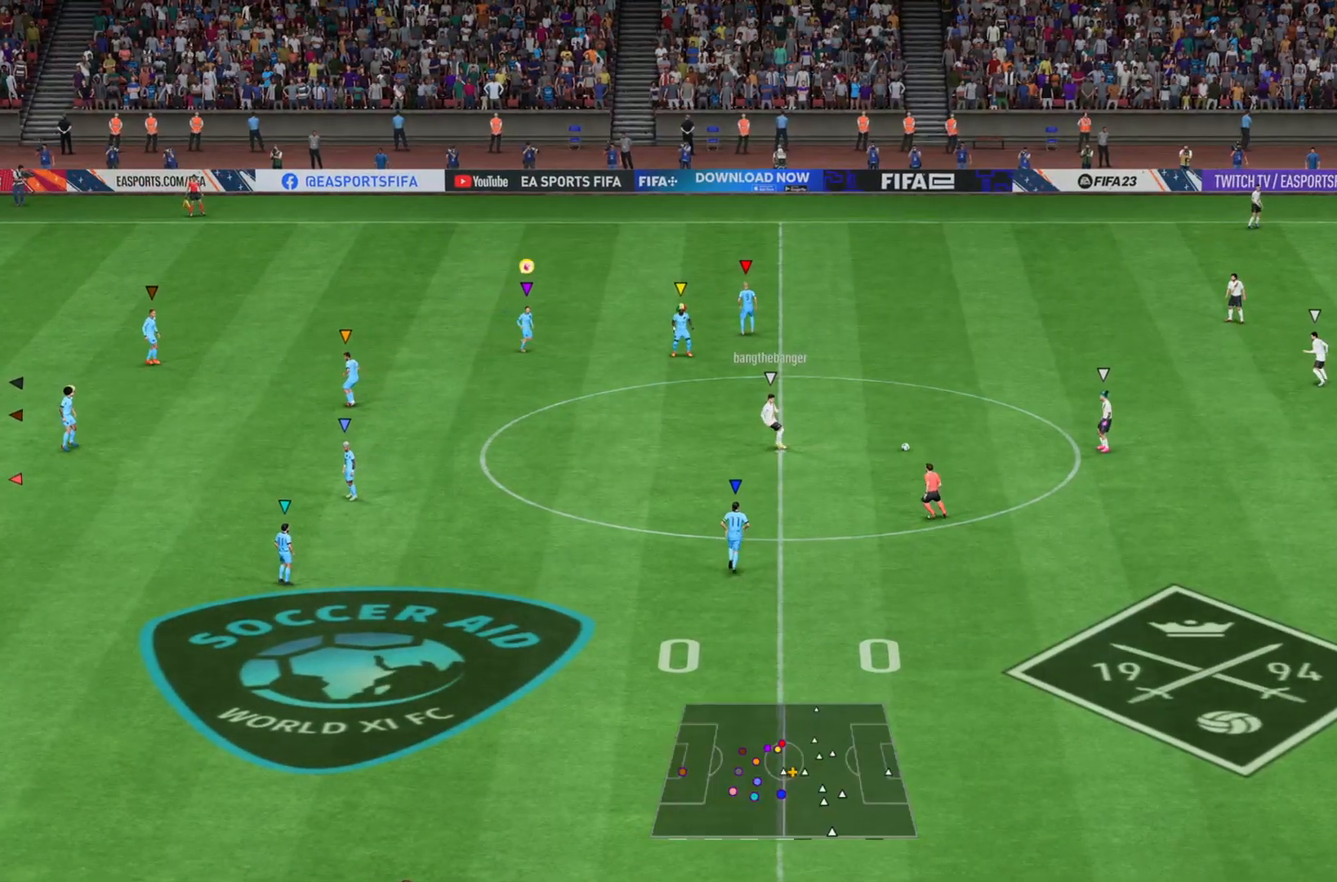
{"buttons": ["L2"], "left_stick": "down-right", "right_stick": "center", "events": []}
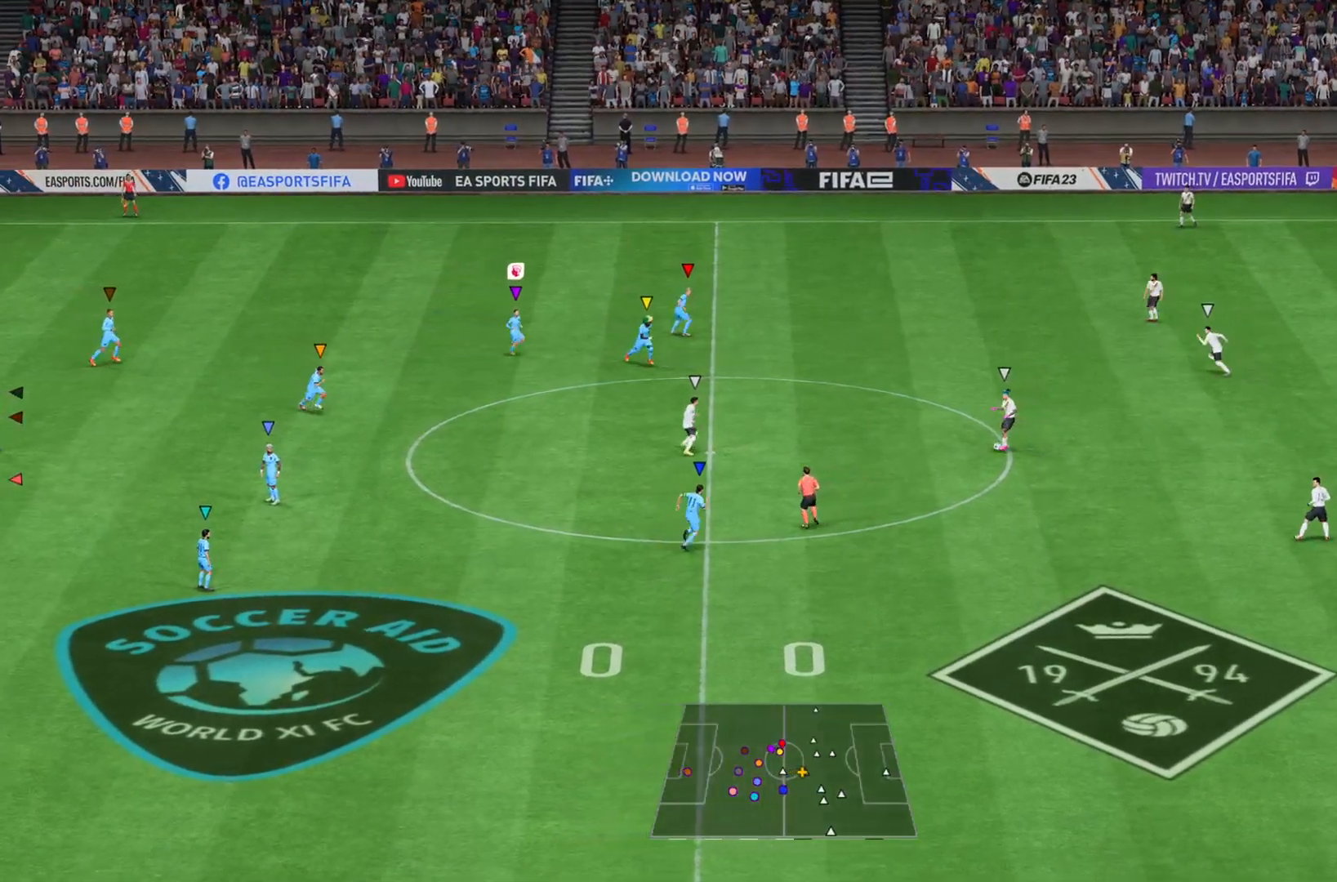
{"buttons": ["L2"], "left_stick": "down-right", "right_stick": "center", "events": []}
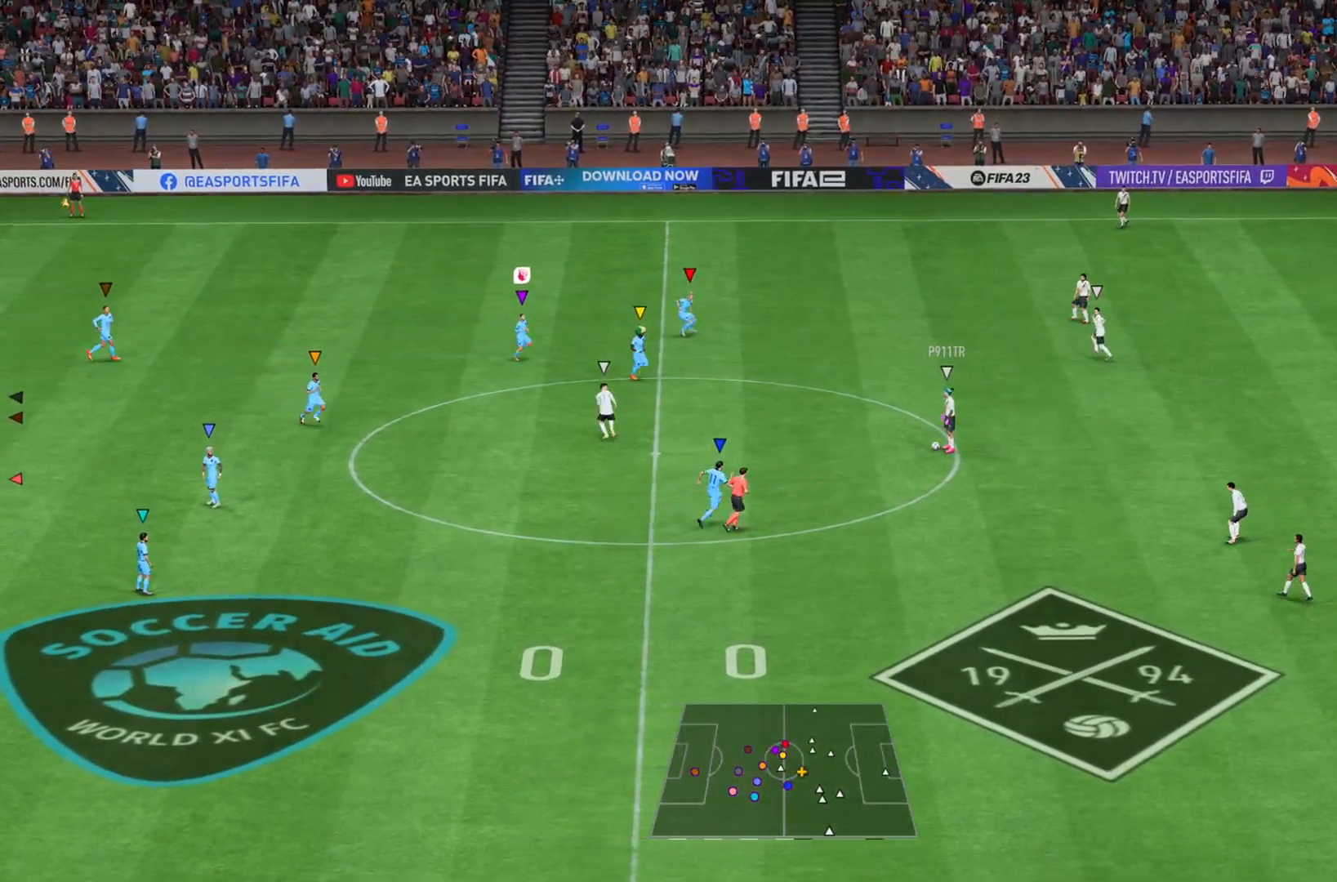
{"buttons": ["L2"], "left_stick": "right", "right_stick": "center", "events": [[150, "left_stick", "right"]]}
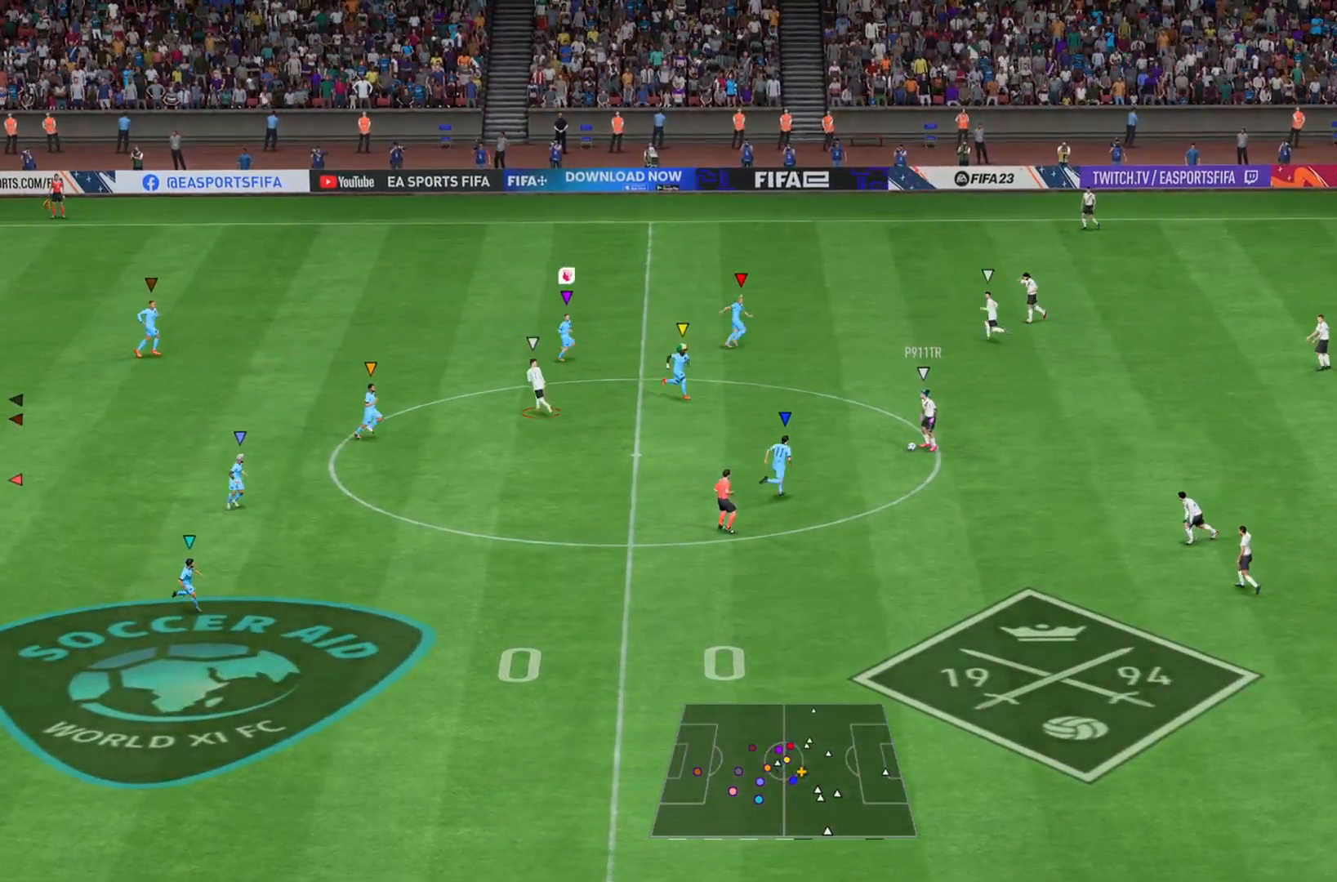
{"buttons": ["L2", "R2"], "left_stick": "up-right", "right_stick": "left", "events": [[317, "R2", "down"], [334, "right_stick", "down-left"], [384, "right_stick", "left"], [484, "left_stick", "up-right"]]}
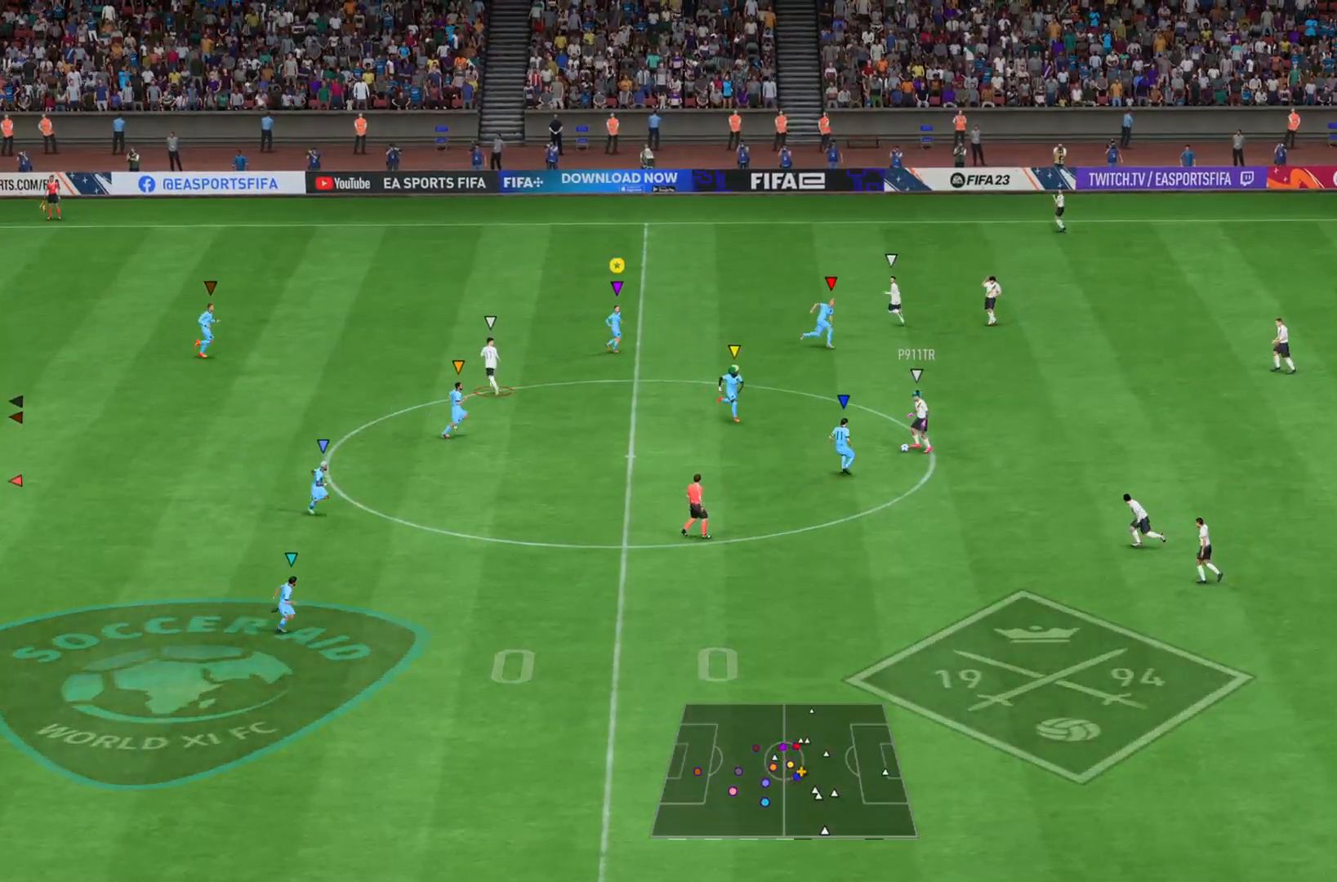
{"buttons": ["L2"], "left_stick": "up-right", "right_stick": "center", "events": [[150, "L2", "up"], [317, "L2", "down"], [450, "right_stick", "center"], [484, "R2", "up"]]}
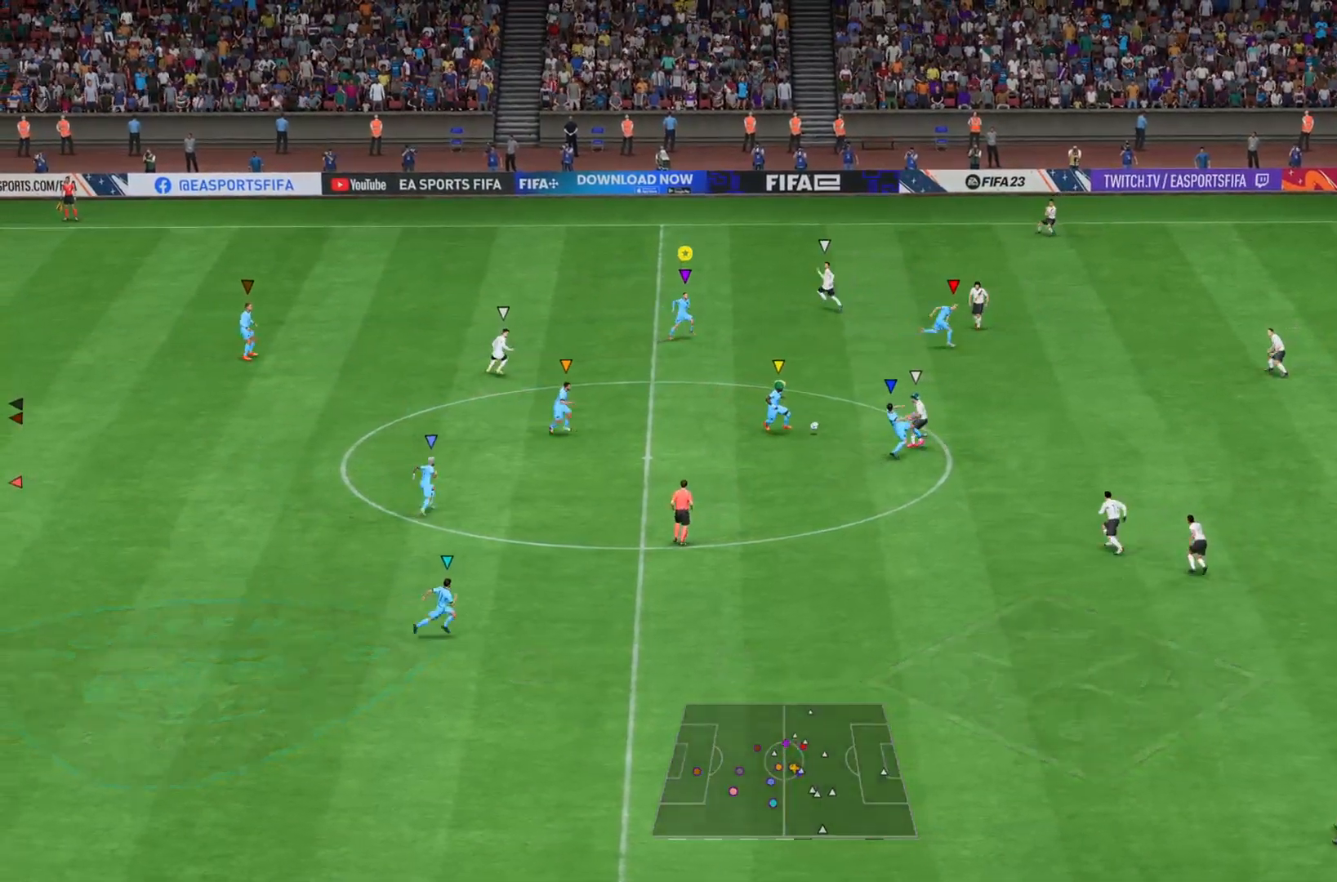
{"buttons": ["R2"], "left_stick": "left", "right_stick": "left", "events": [[100, "R2", "down"], [100, "right_stick", "left"], [251, "left_stick", "up-left"], [317, "left_stick", "left"], [401, "L2", "up"]]}
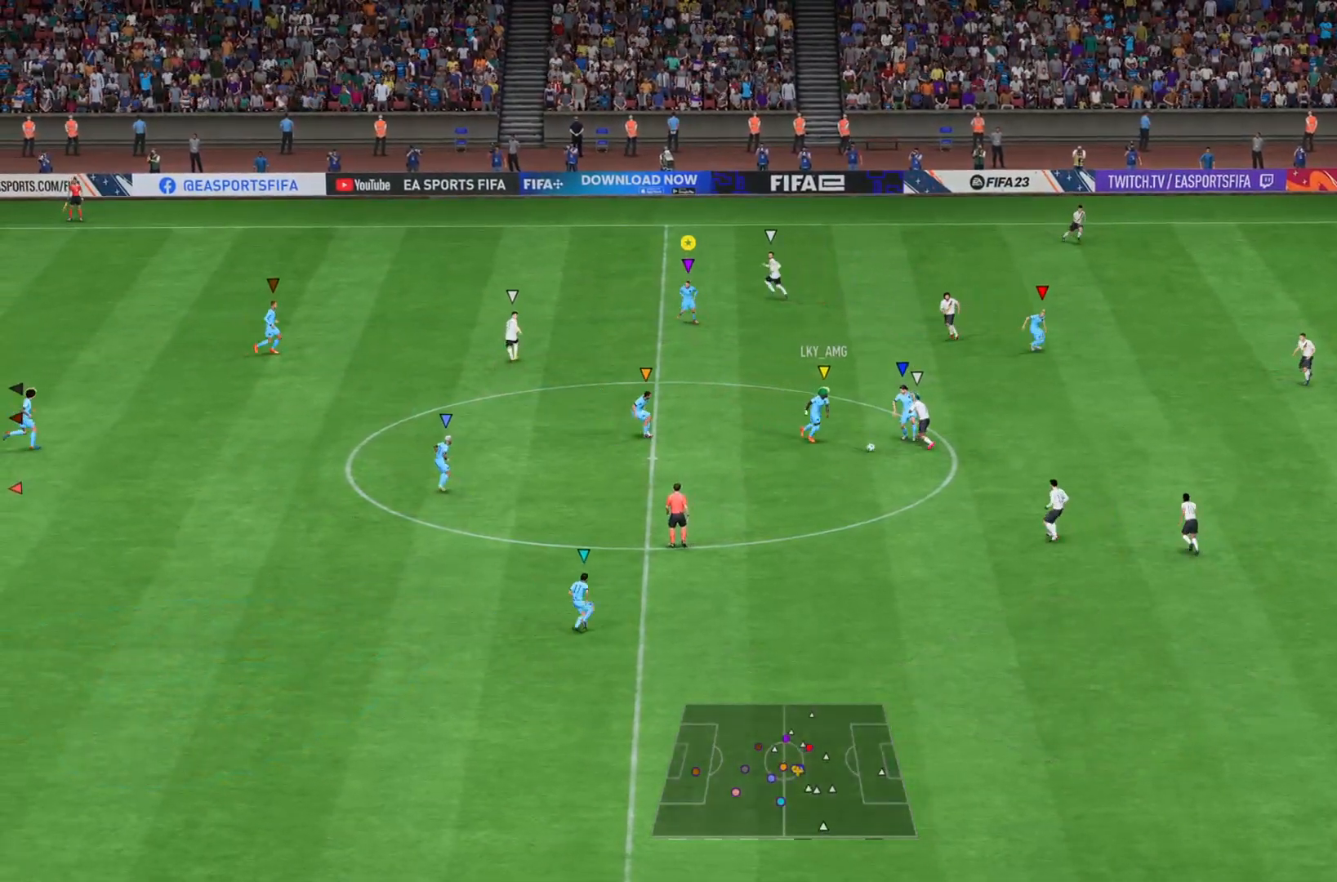
{"buttons": ["L2", "R2"], "left_stick": "down-right", "right_stick": "center", "events": [[134, "R2", "up"], [150, "right_stick", "center"], [167, "left_stick", "right"], [234, "L2", "down"], [400, "left_stick", "down-right"], [501, "R2", "down"]]}
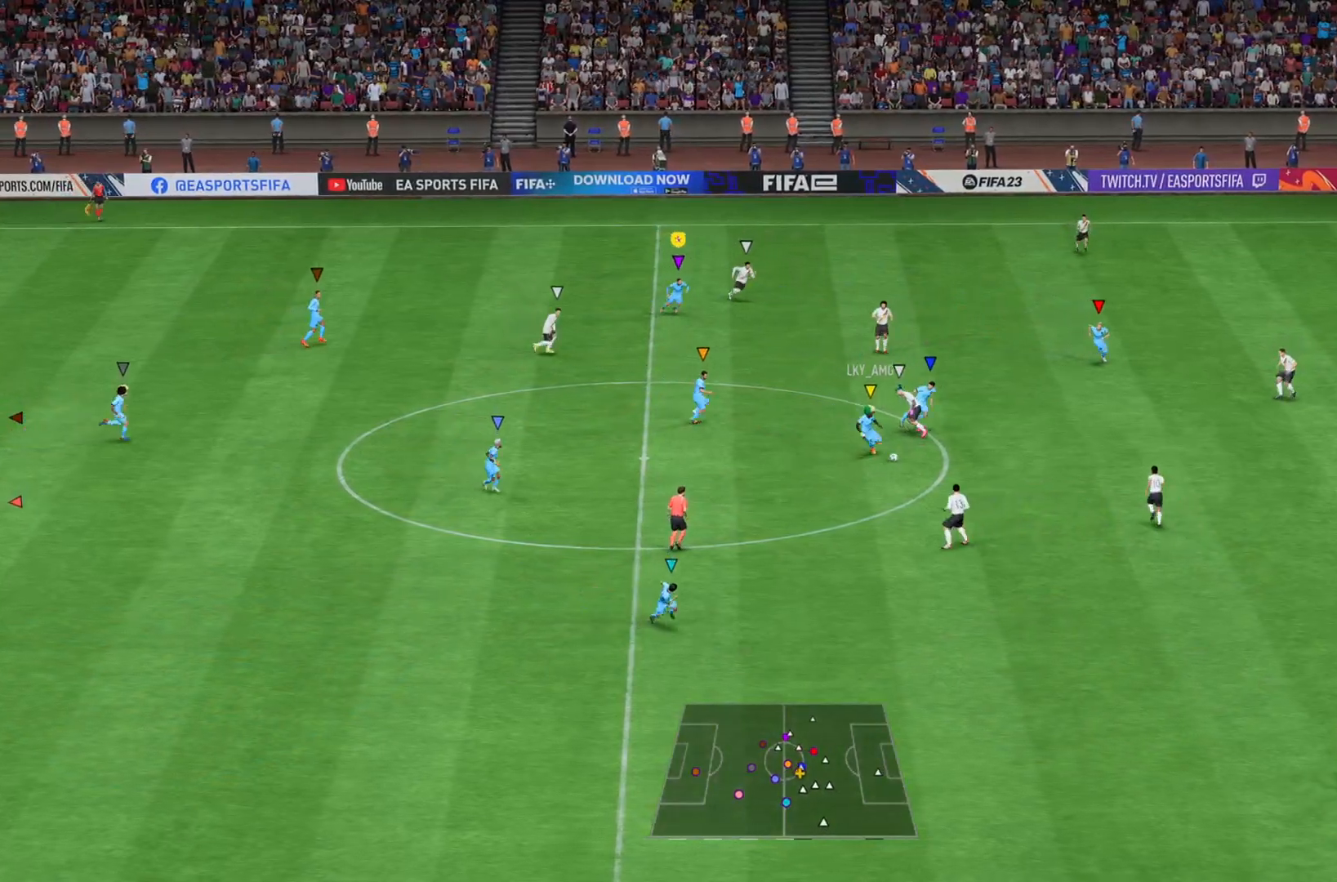
{"buttons": ["R2"], "left_stick": "down-right", "right_stick": "right", "events": [[16, "right_stick", "down-right"], [33, "L2", "up"], [183, "right_stick", "right"]]}
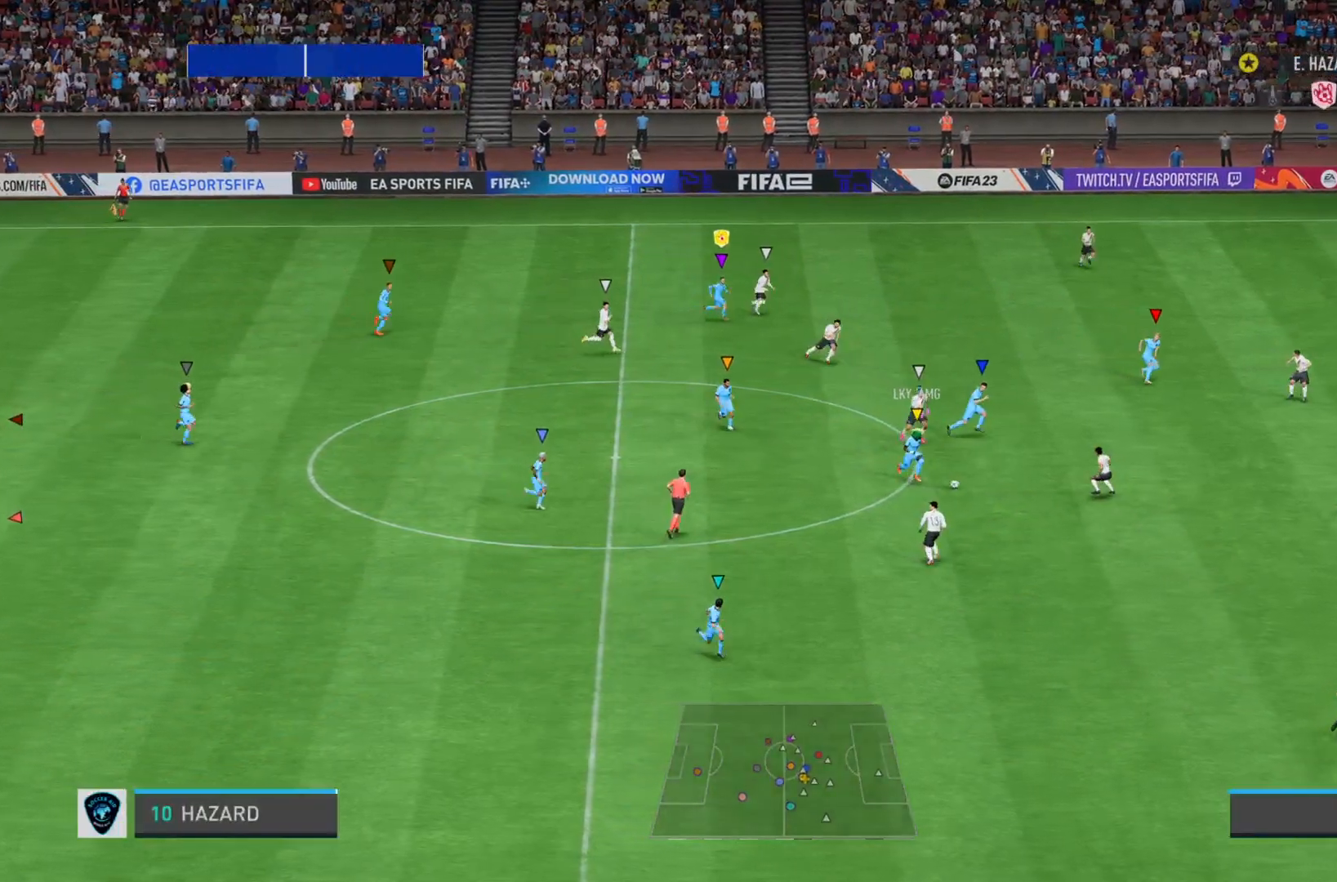
{"buttons": ["L1"], "left_stick": "right", "right_stick": "center", "events": [[200, "left_stick", "right"], [467, "R2", "up"], [467, "right_stick", "center"], [484, "L1", "down"]]}
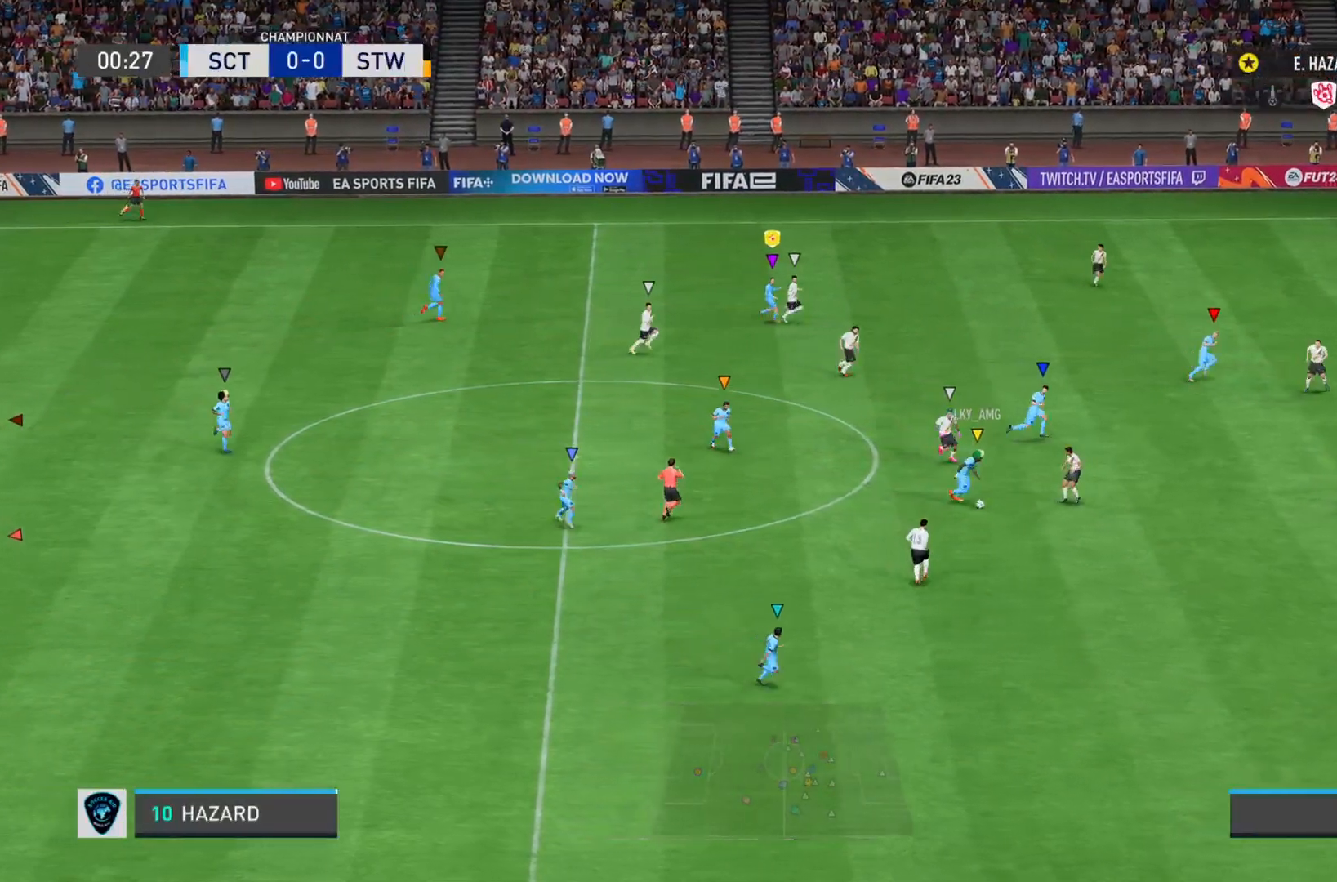
{"buttons": ["L1"], "left_stick": "right", "right_stick": "center", "events": []}
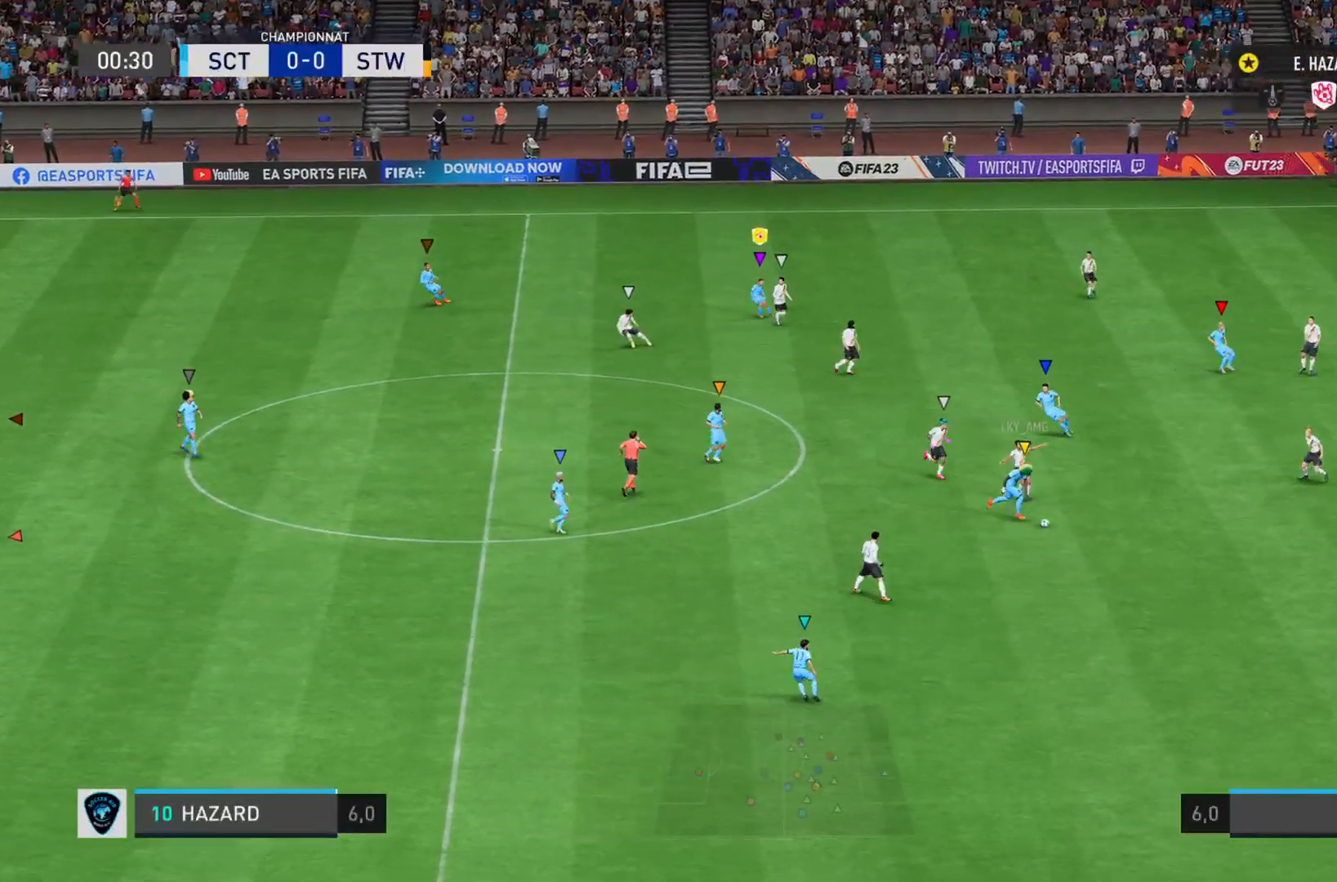
{"buttons": ["L1"], "left_stick": "right", "right_stick": "center", "events": [[100, "L1", "up"], [117, "L1", "down"]]}
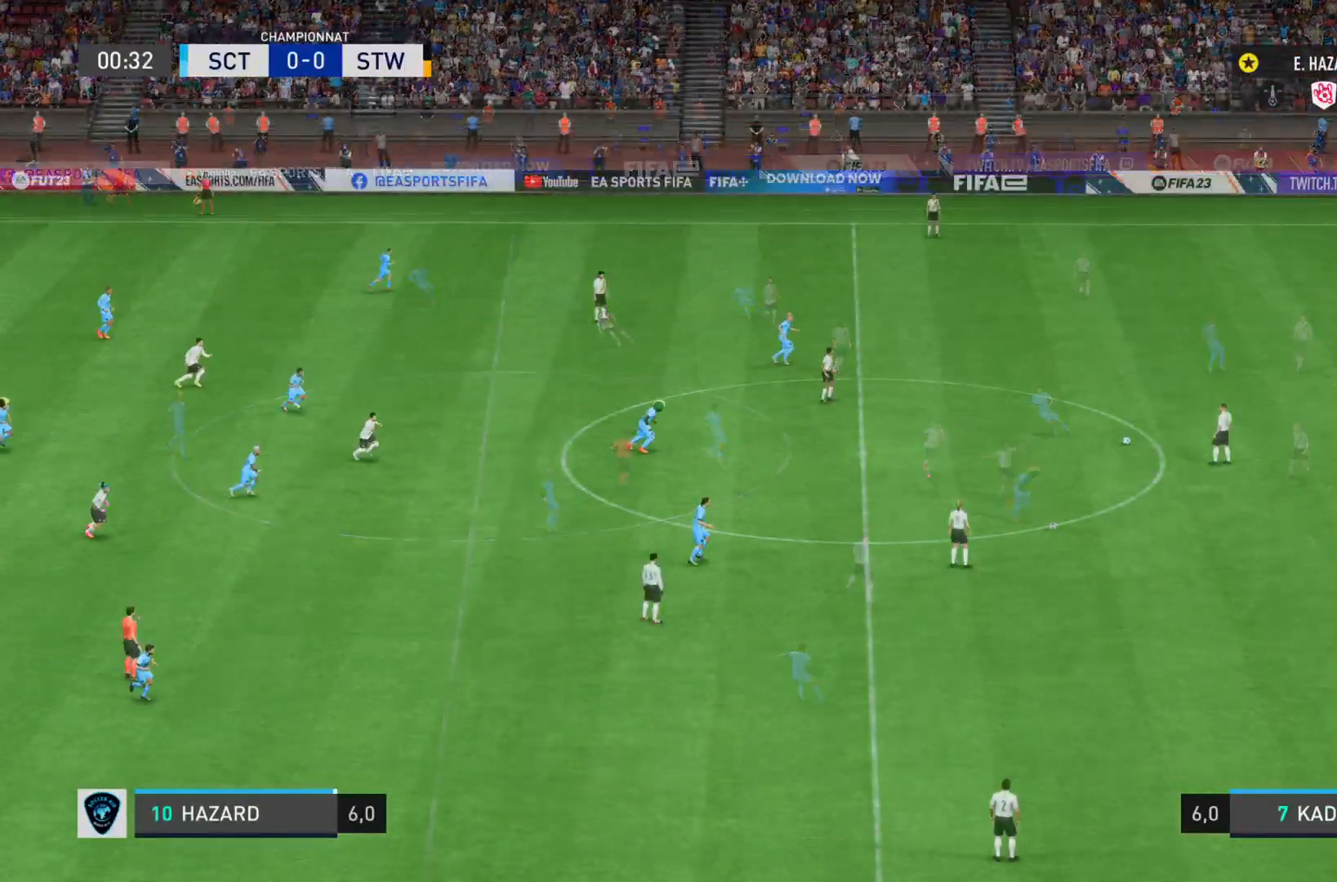
{"buttons": [], "left_stick": "right", "right_stick": "center", "events": [[50, "L1", "up"], [100, "R2", "down"], [116, "right_stick", "down-right"], [250, "right_stick", "down-left"], [300, "right_stick", "center"], [350, "R2", "up"]]}
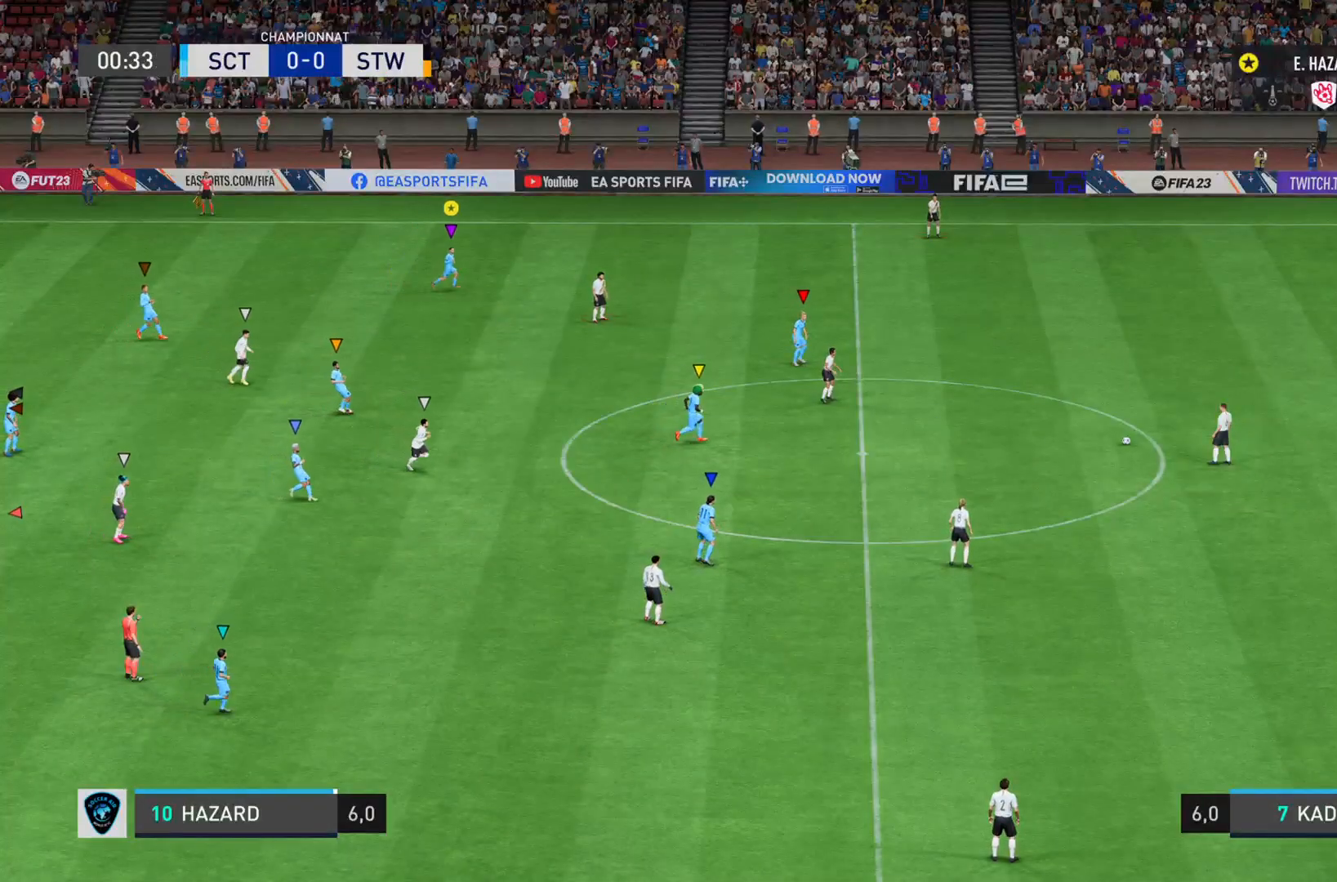
{"buttons": [], "left_stick": "down-right", "right_stick": "center", "events": [[150, "left_stick", "down-right"], [217, "L1", "down"], [417, "L1", "up"]]}
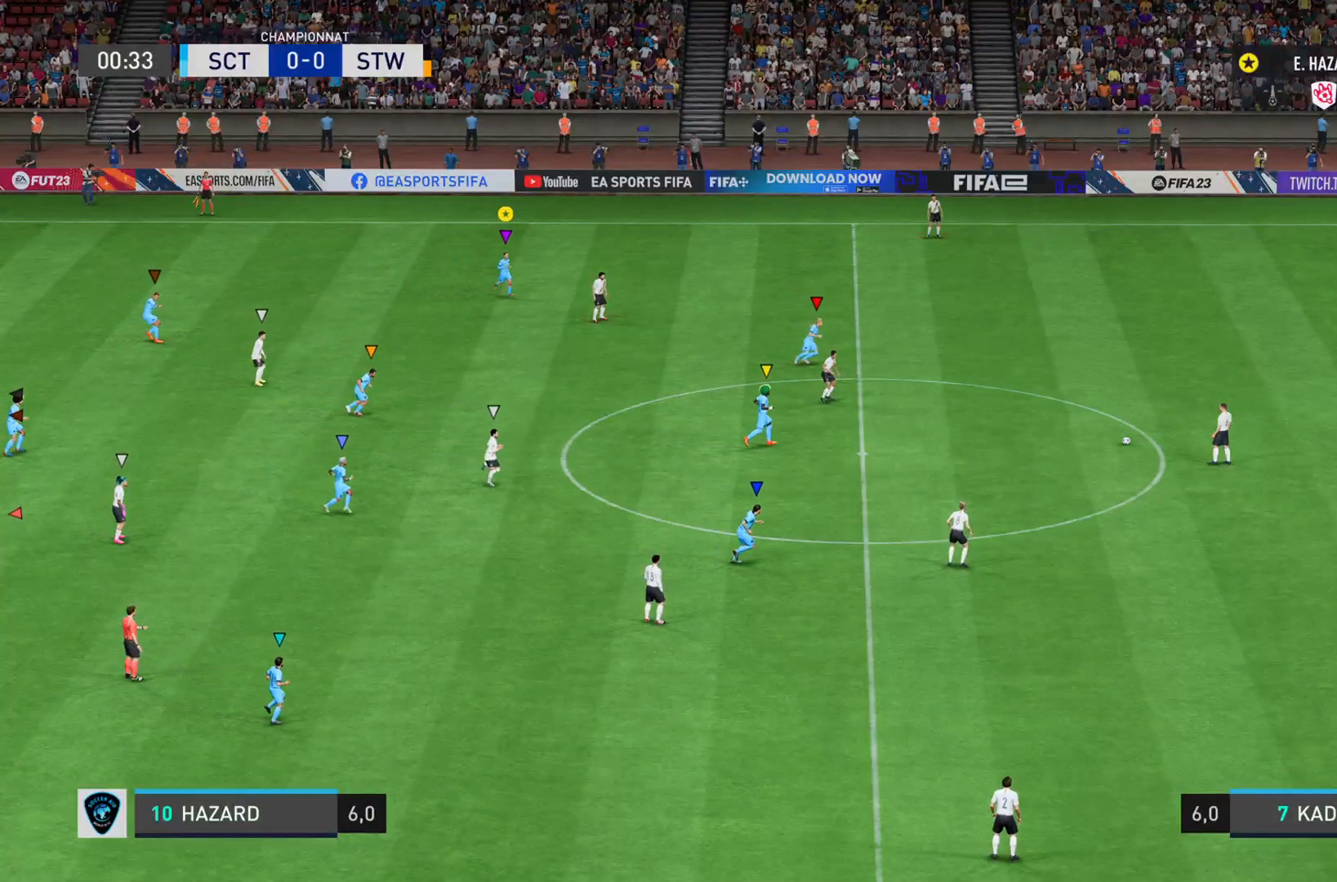
{"buttons": ["L2"], "left_stick": "down", "right_stick": "center", "events": [[133, "L2", "down"], [483, "left_stick", "down"]]}
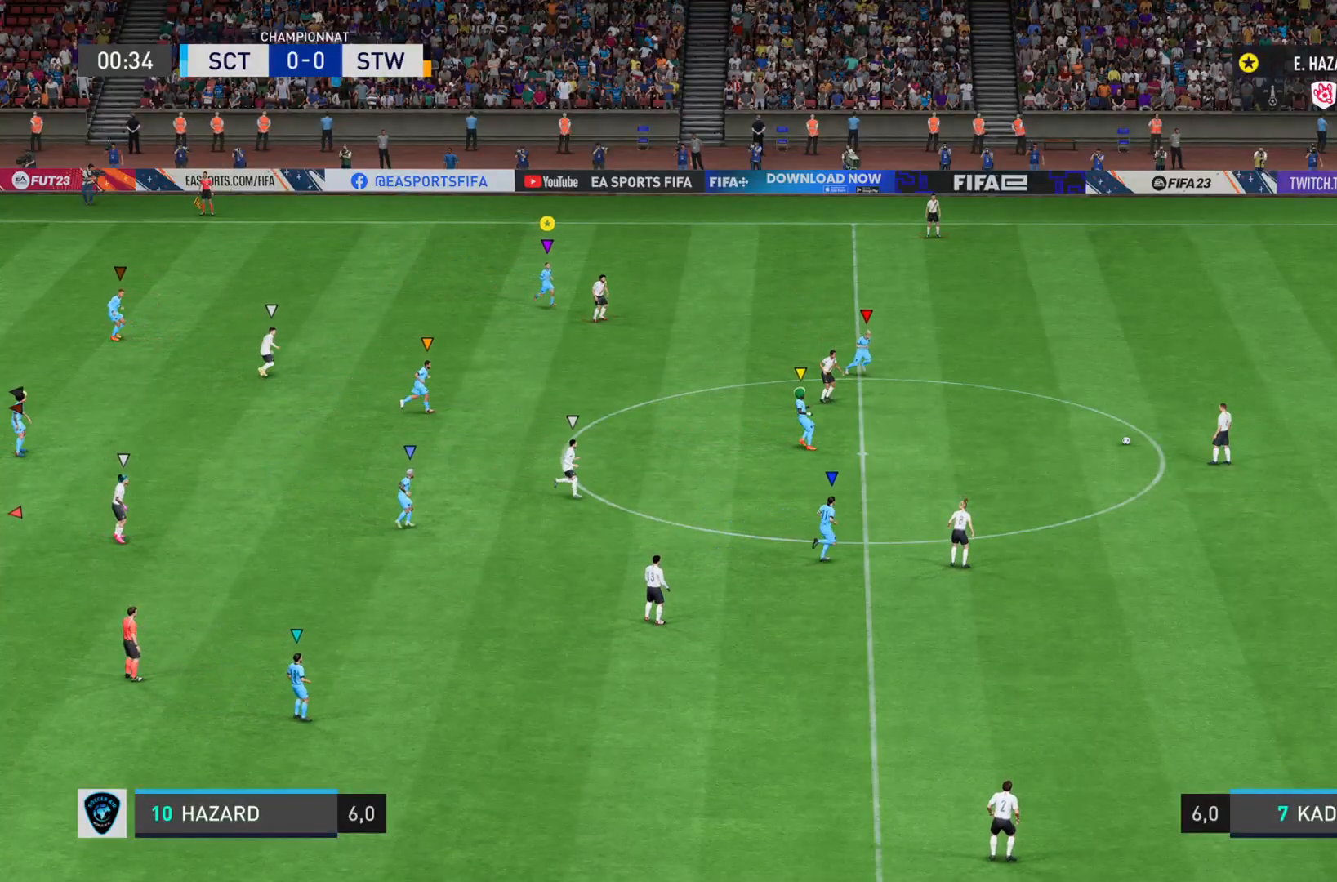
{"buttons": ["L2"], "left_stick": "down", "right_stick": "center", "events": []}
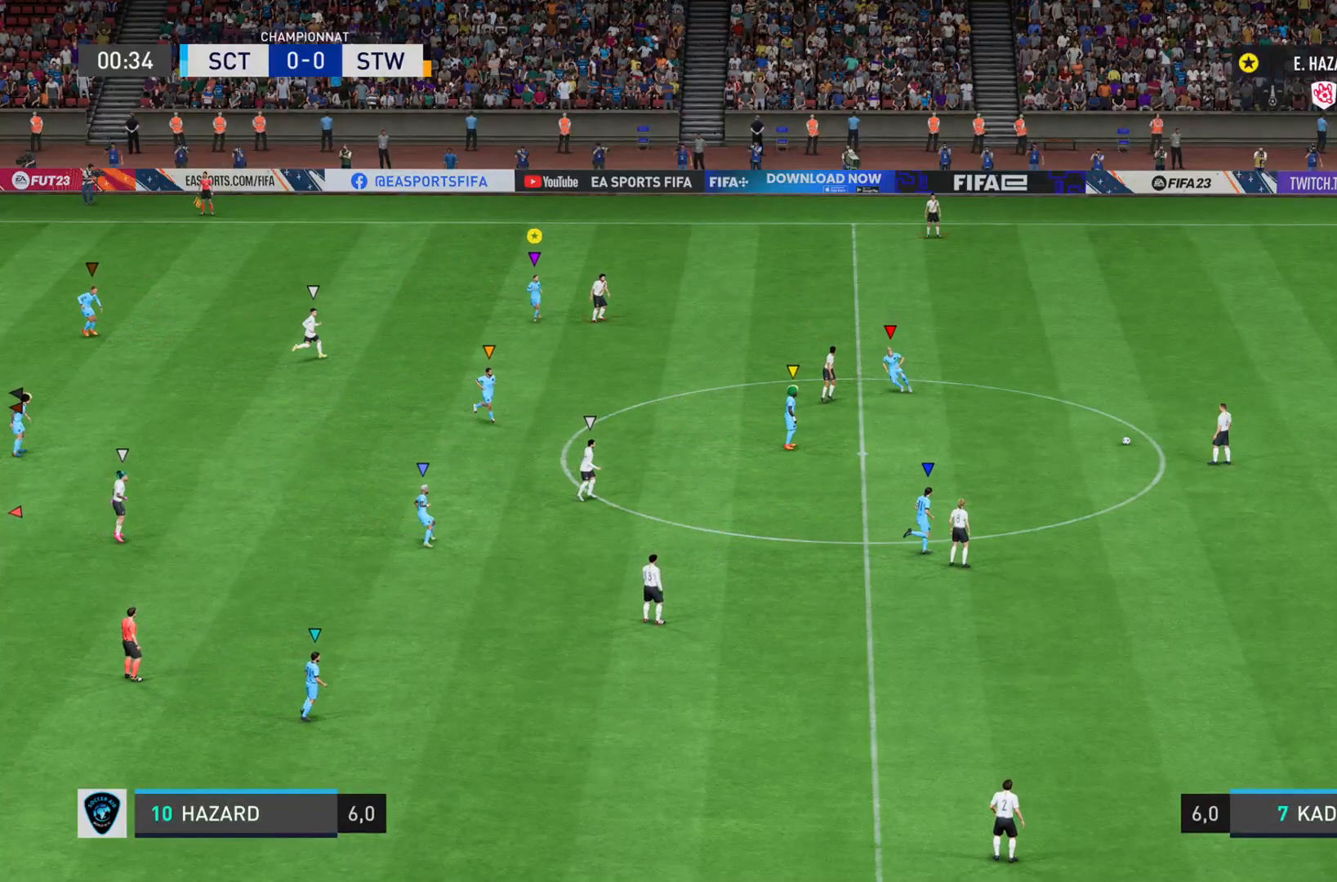
{"buttons": ["L2"], "left_stick": "down", "right_stick": "center", "events": [[166, "left_stick", "down-right"], [500, "left_stick", "down"]]}
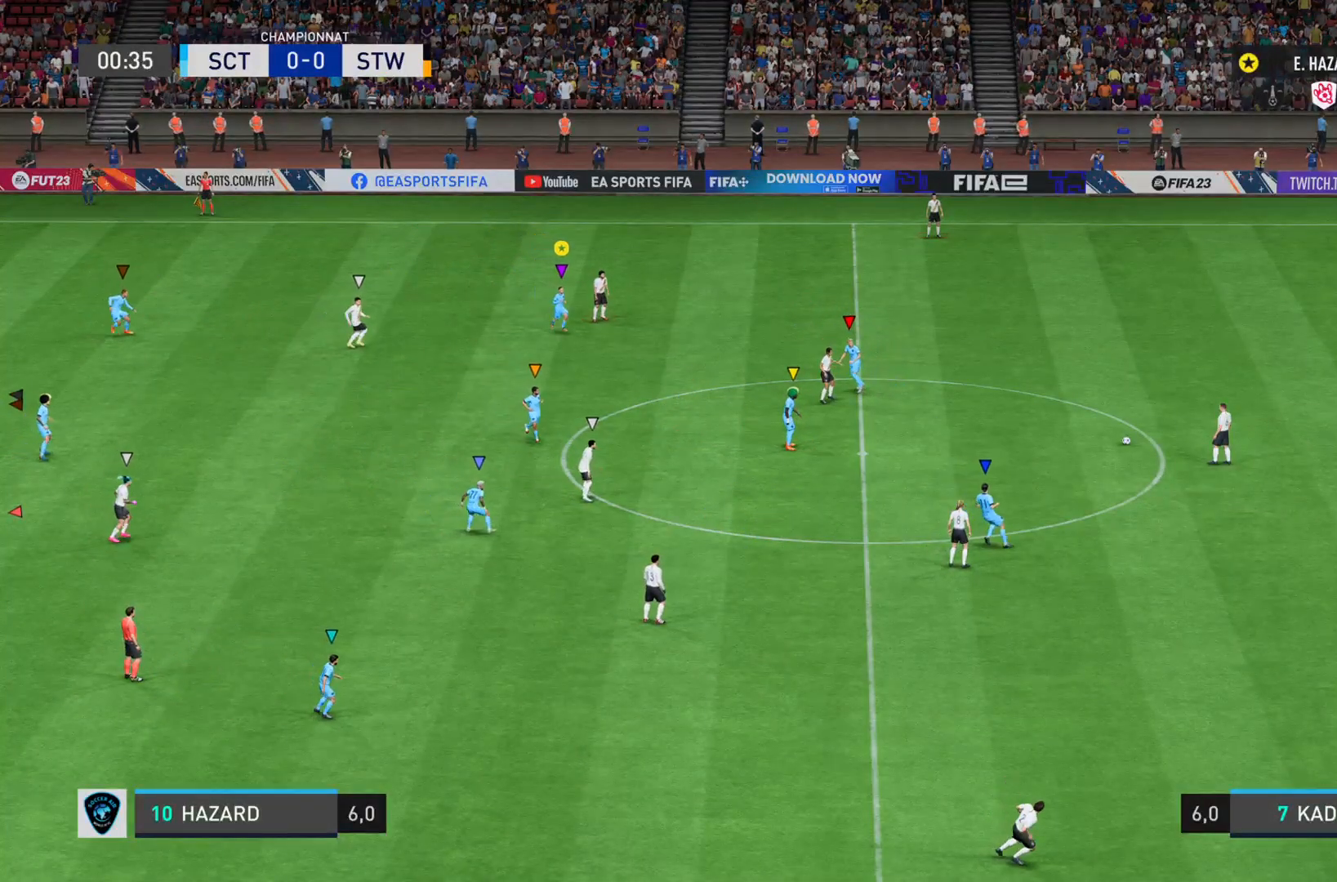
{"buttons": ["L2"], "left_stick": "down-left", "right_stick": "center", "events": [[250, "left_stick", "down-left"]]}
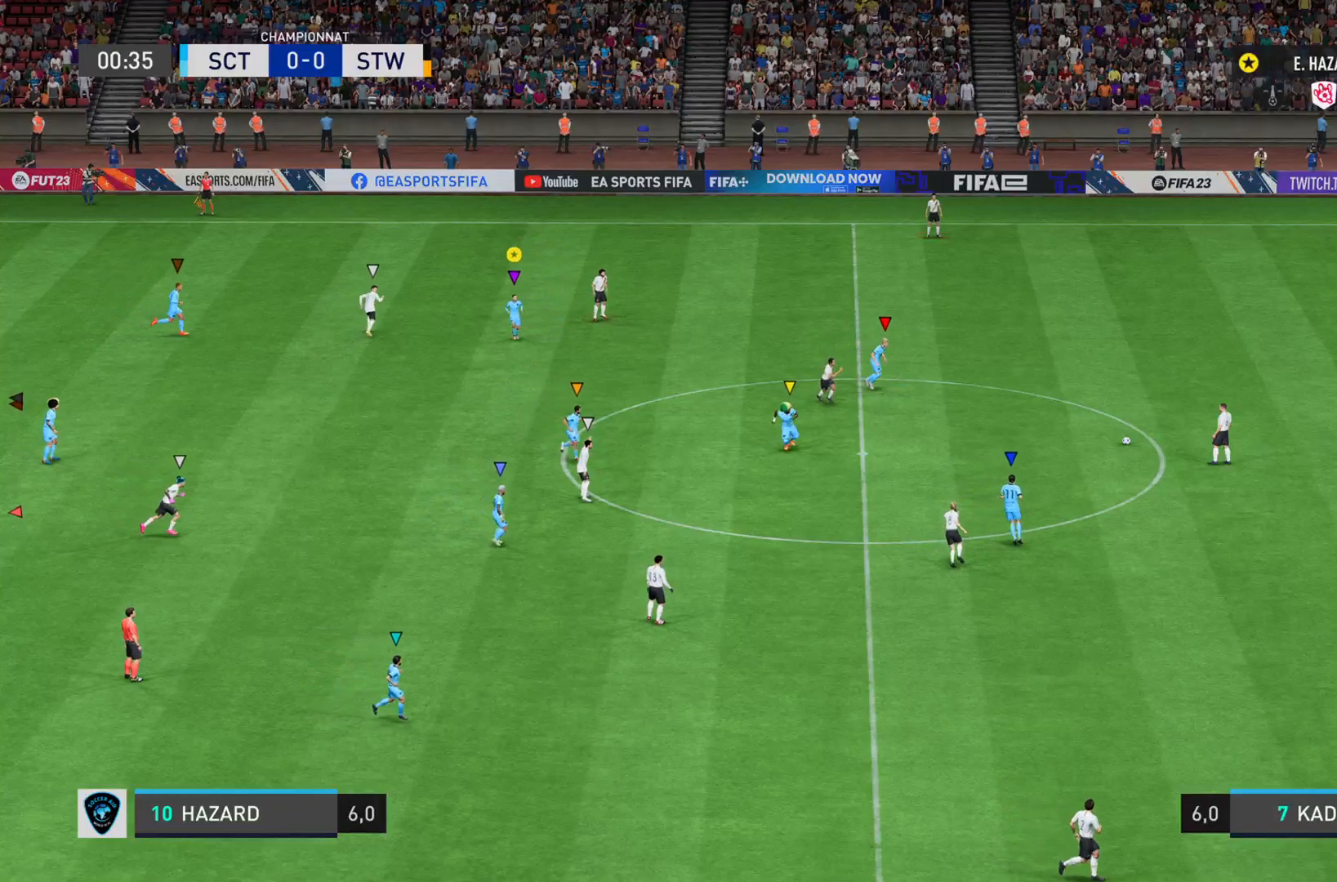
{"buttons": ["L2"], "left_stick": "down-left", "right_stick": "center", "events": []}
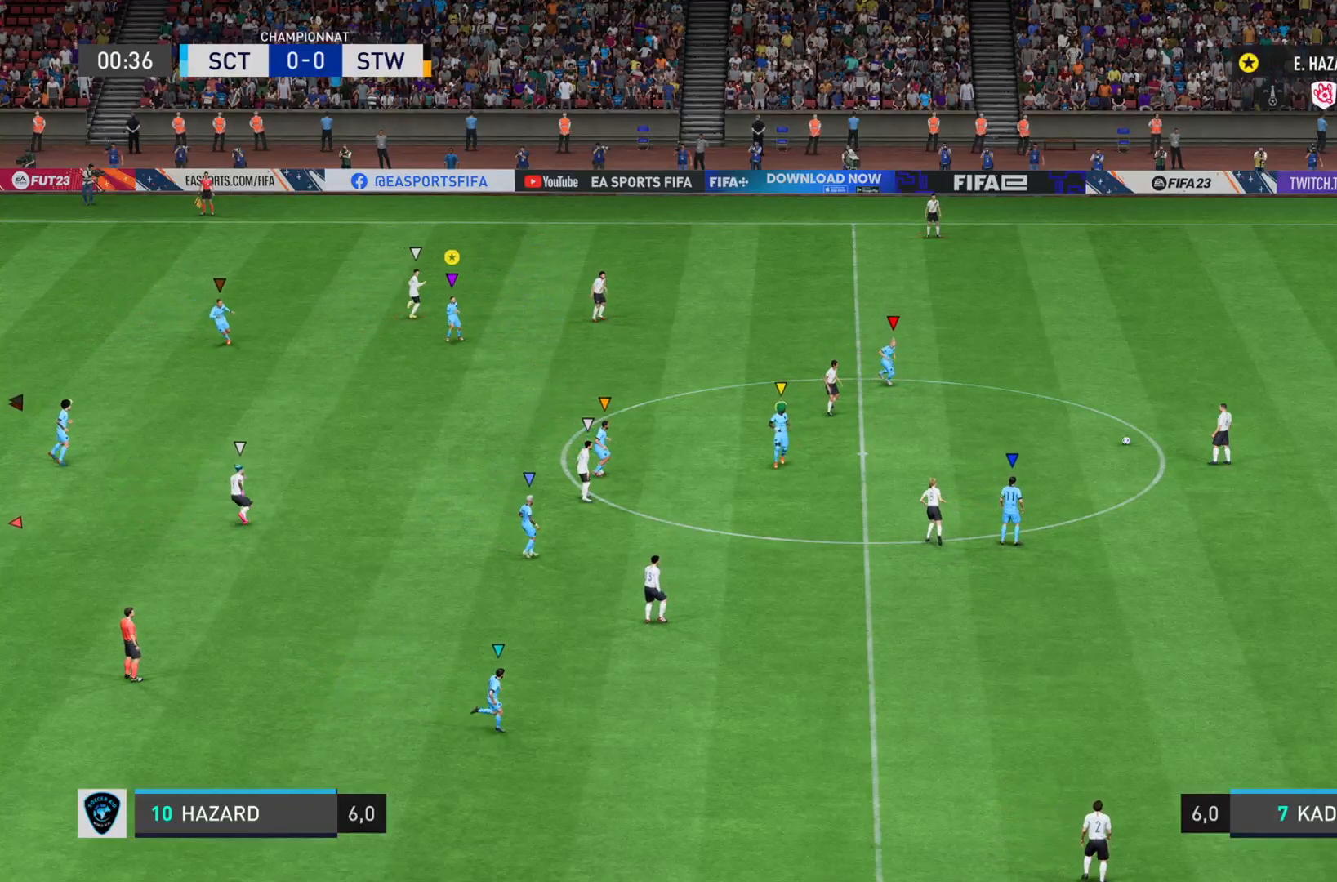
{"buttons": ["L2"], "left_stick": "right", "right_stick": "center", "events": [[33, "left_stick", "down"], [267, "left_stick", "down-right"], [467, "left_stick", "right"]]}
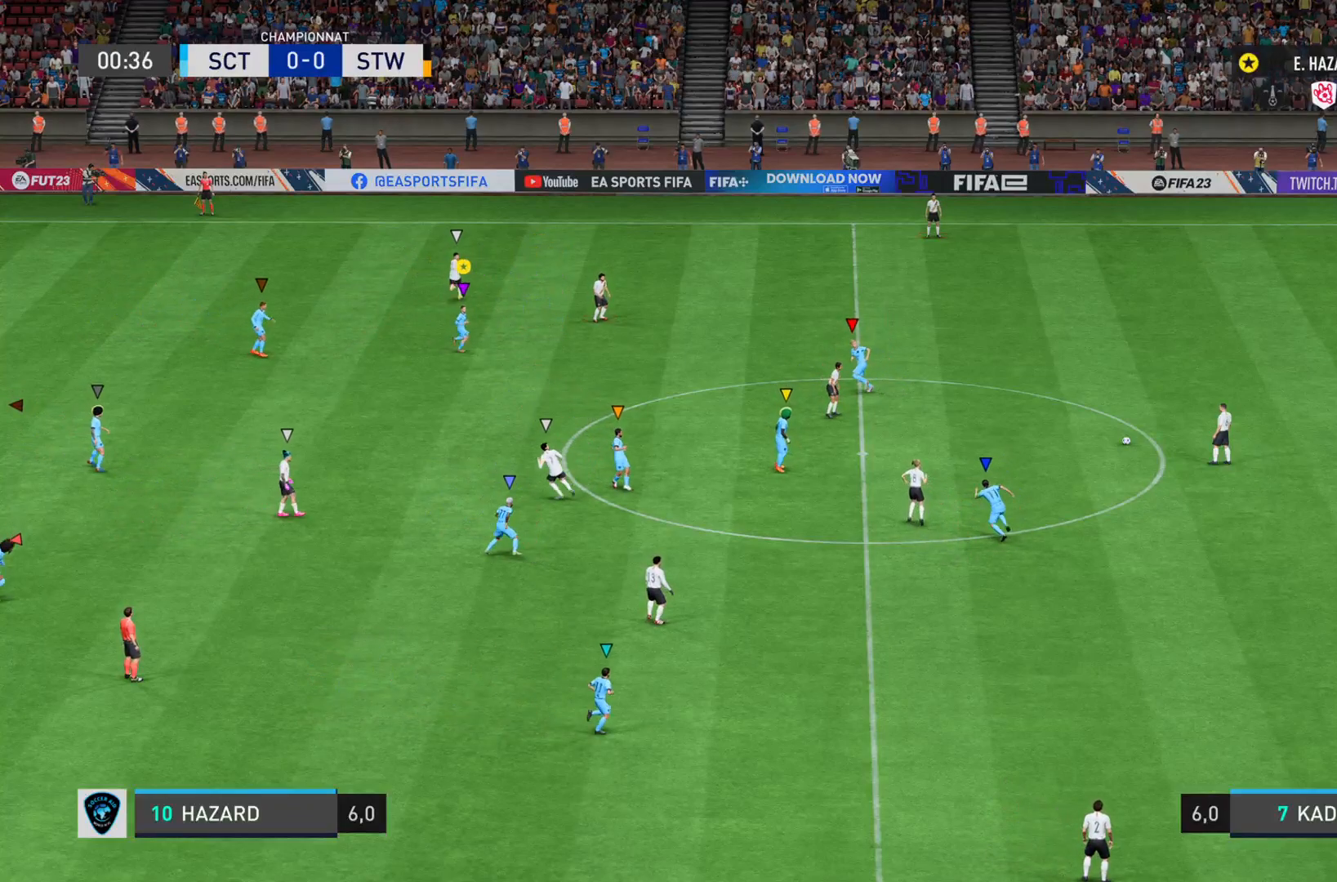
{"buttons": ["L2", "R2"], "left_stick": "up-right", "right_stick": "left", "events": [[300, "R2", "down"], [350, "right_stick", "left"], [383, "left_stick", "up-right"]]}